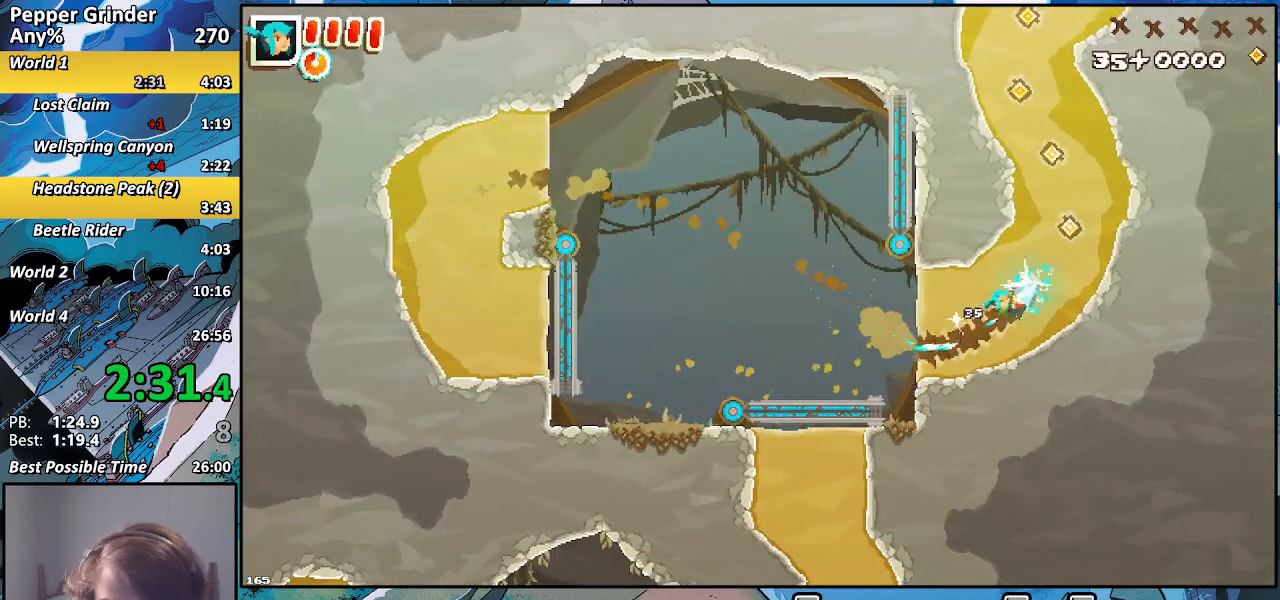
Gameplay with a controller (PlayStation layout); each line is a JSON object with the inputs held at the frame after it. "events" lists button and stick changes between this image and that frame as [ms after this image, input, new state], when the widget could be followed in between. Not read: CROSS L3 R3.
{"buttons": ["R2"], "left_stick": "up", "right_stick": "center", "events": []}
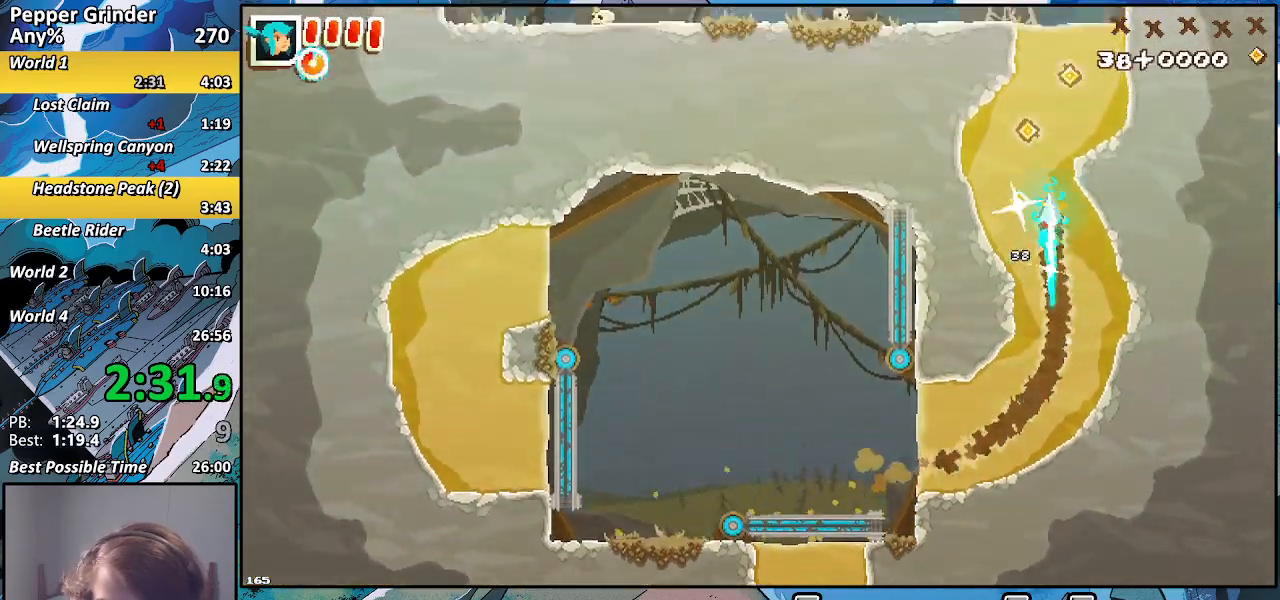
{"buttons": ["R2"], "left_stick": "up", "right_stick": "center", "events": []}
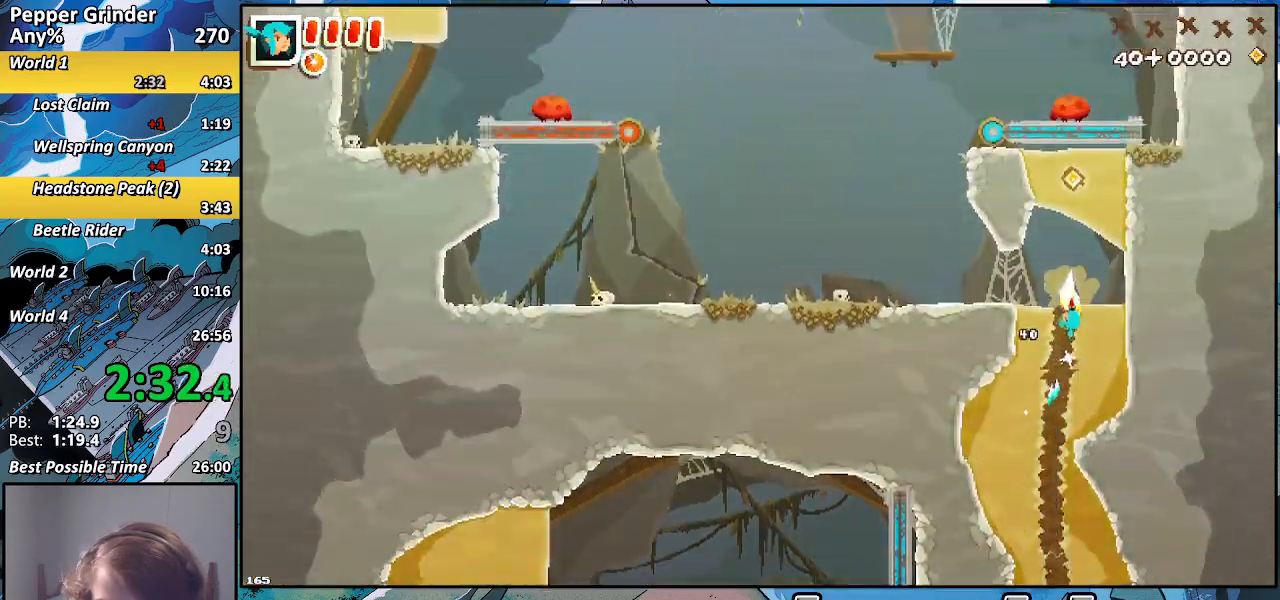
{"buttons": ["R2"], "left_stick": "up-left", "right_stick": "center", "events": [[317, "left_stick", "up-left"]]}
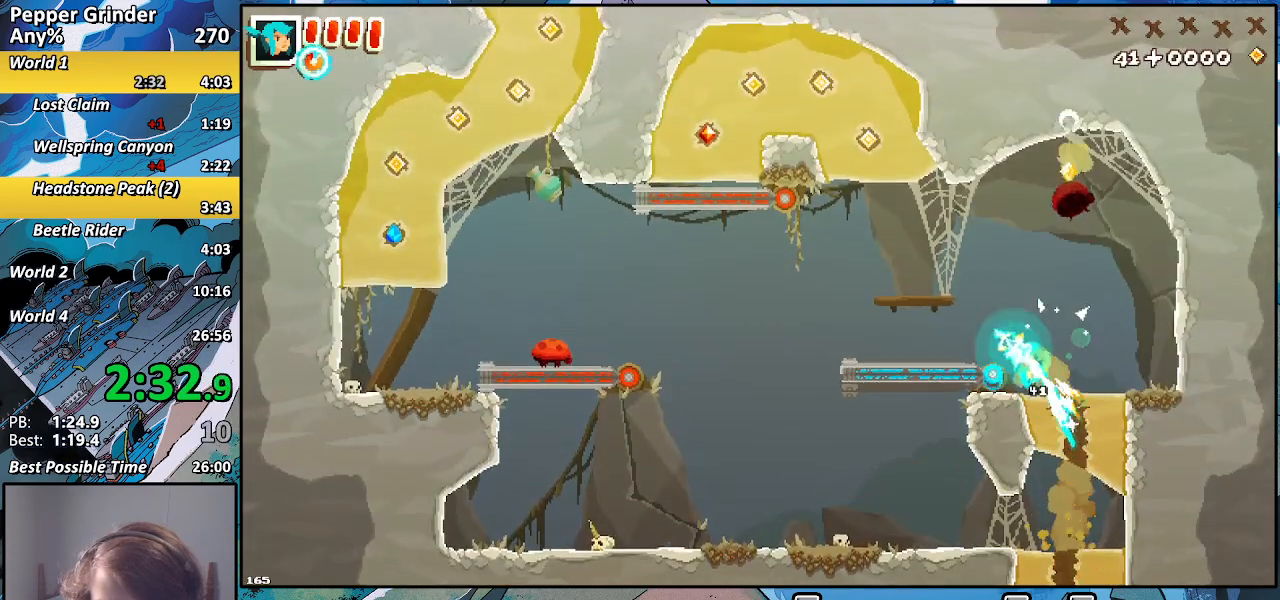
{"buttons": ["R2"], "left_stick": "up-left", "right_stick": "center", "events": []}
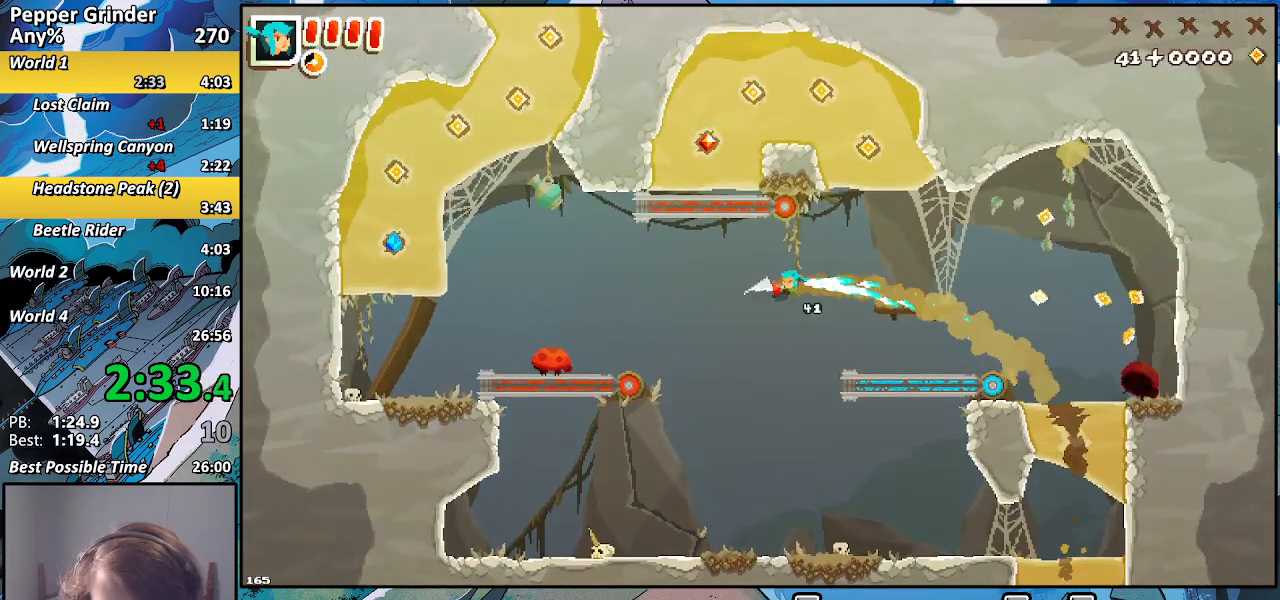
{"buttons": ["R2"], "left_stick": "up-left", "right_stick": "center", "events": []}
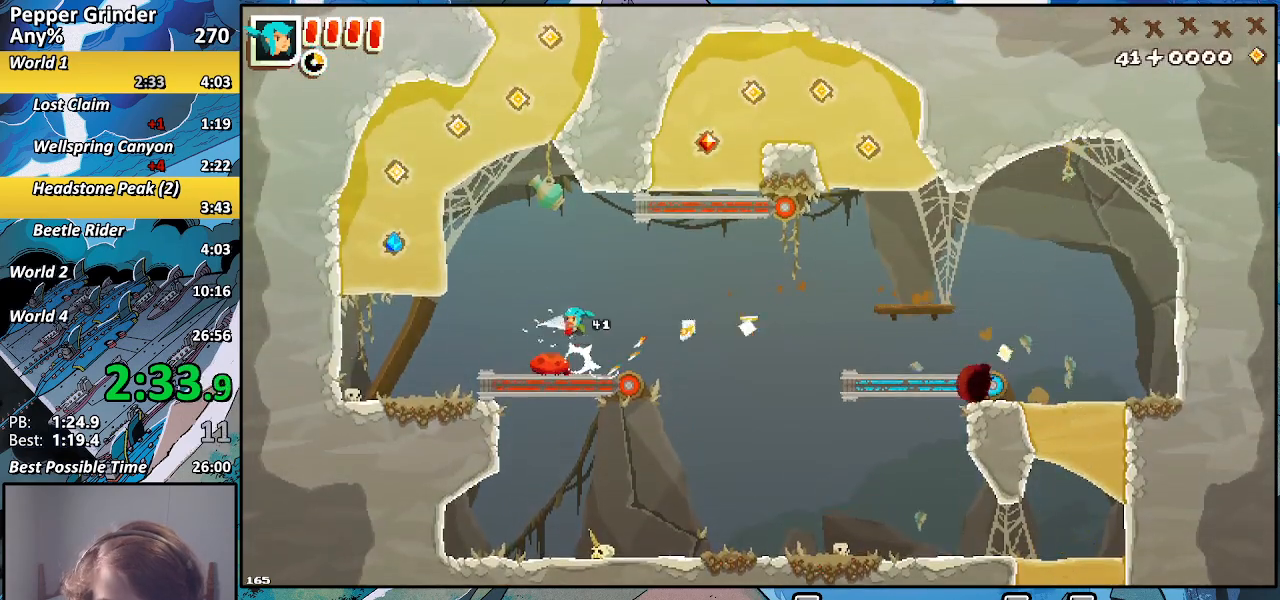
{"buttons": ["R2"], "left_stick": "up", "right_stick": "center", "events": [[217, "left_stick", "left"], [400, "left_stick", "up"]]}
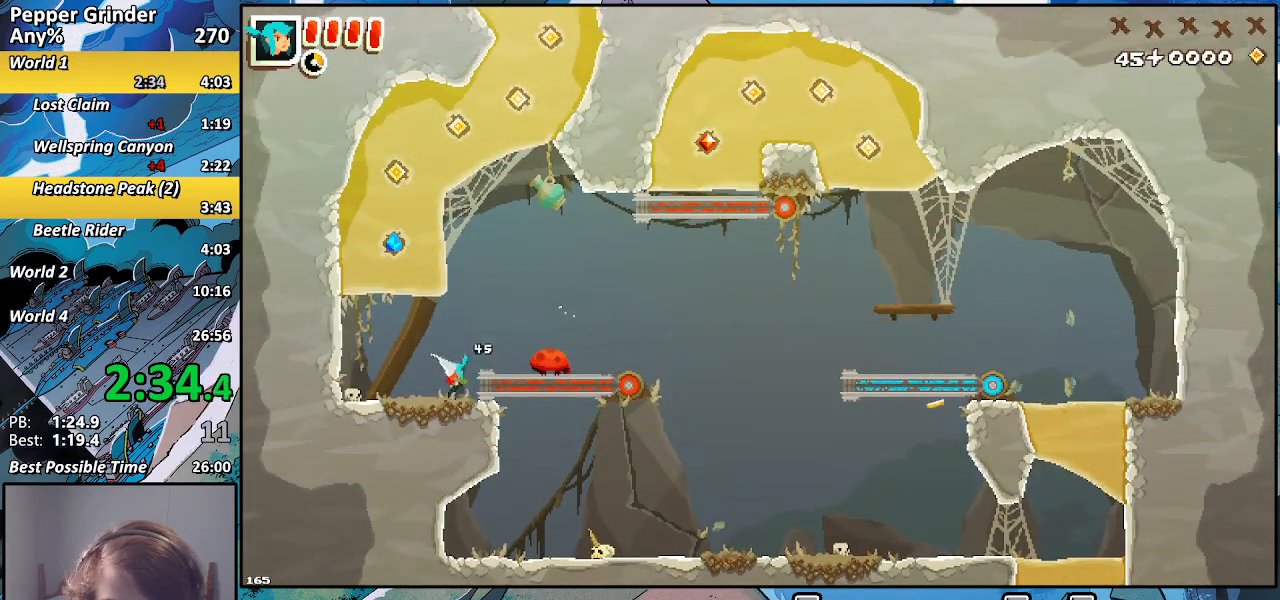
{"buttons": ["R2"], "left_stick": "up", "right_stick": "center", "events": []}
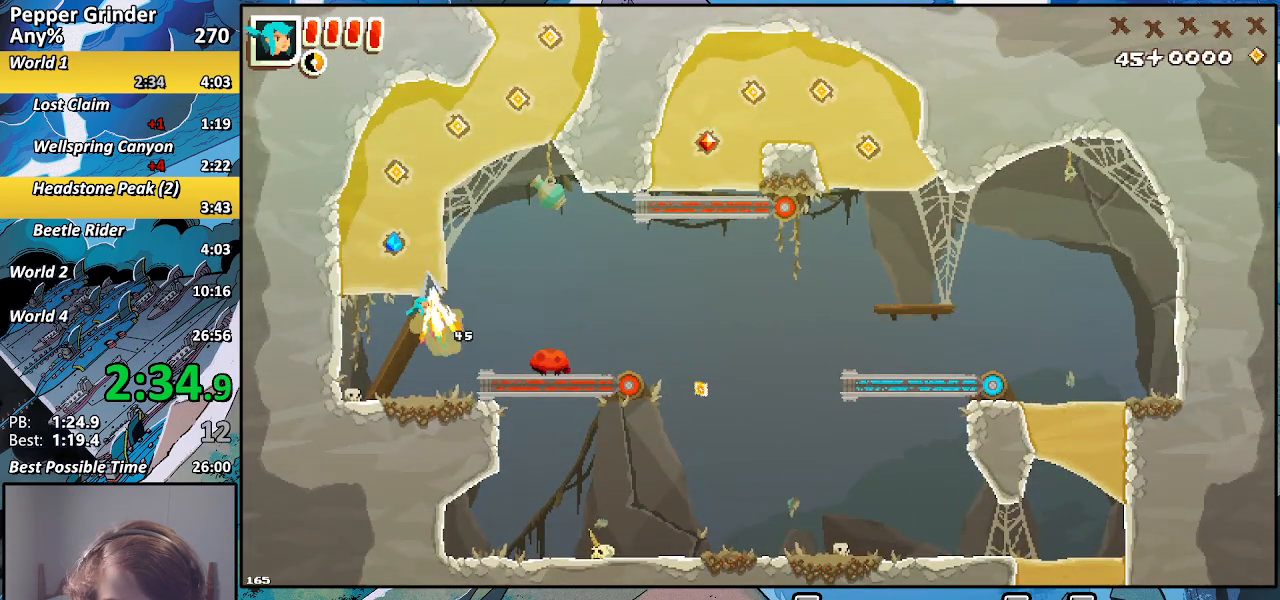
{"buttons": ["R2"], "left_stick": "up-right", "right_stick": "center", "events": [[100, "left_stick", "up-right"]]}
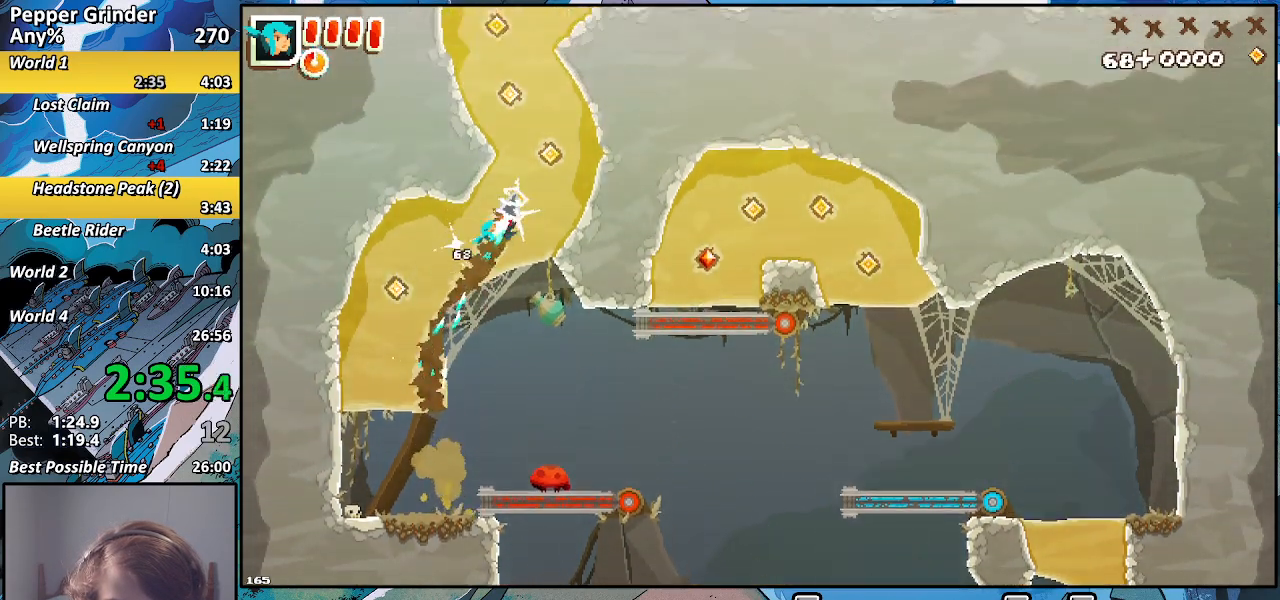
{"buttons": ["R2"], "left_stick": "up-right", "right_stick": "center", "events": []}
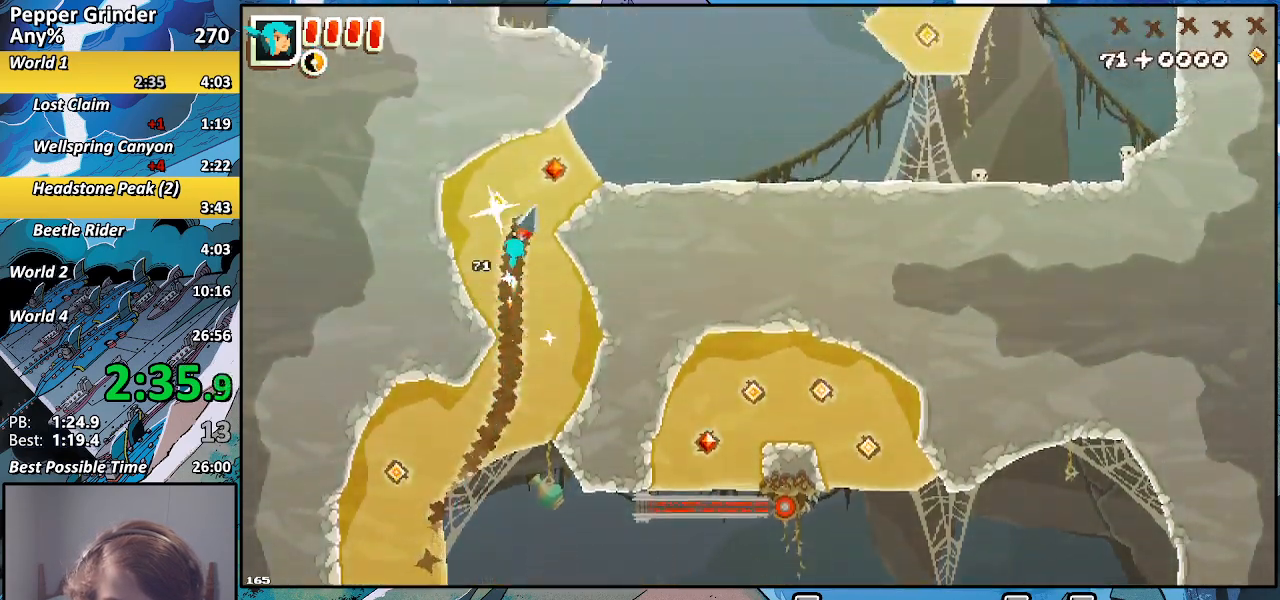
{"buttons": ["R2"], "left_stick": "up-right", "right_stick": "center", "events": []}
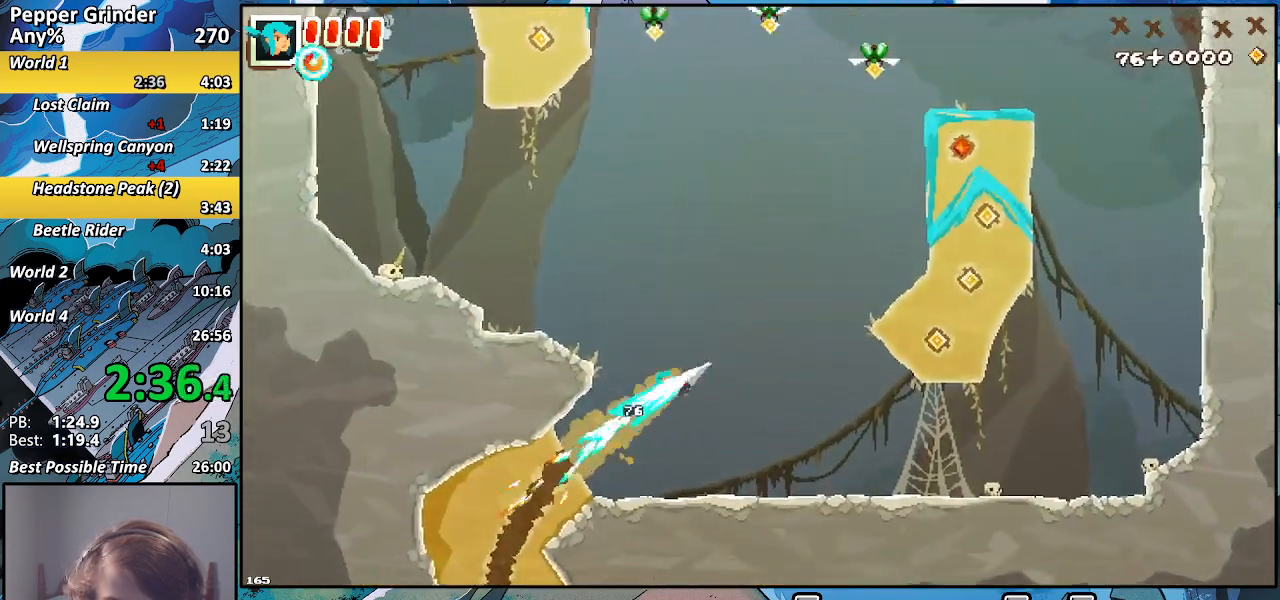
{"buttons": ["R2"], "left_stick": "up-right", "right_stick": "center", "events": []}
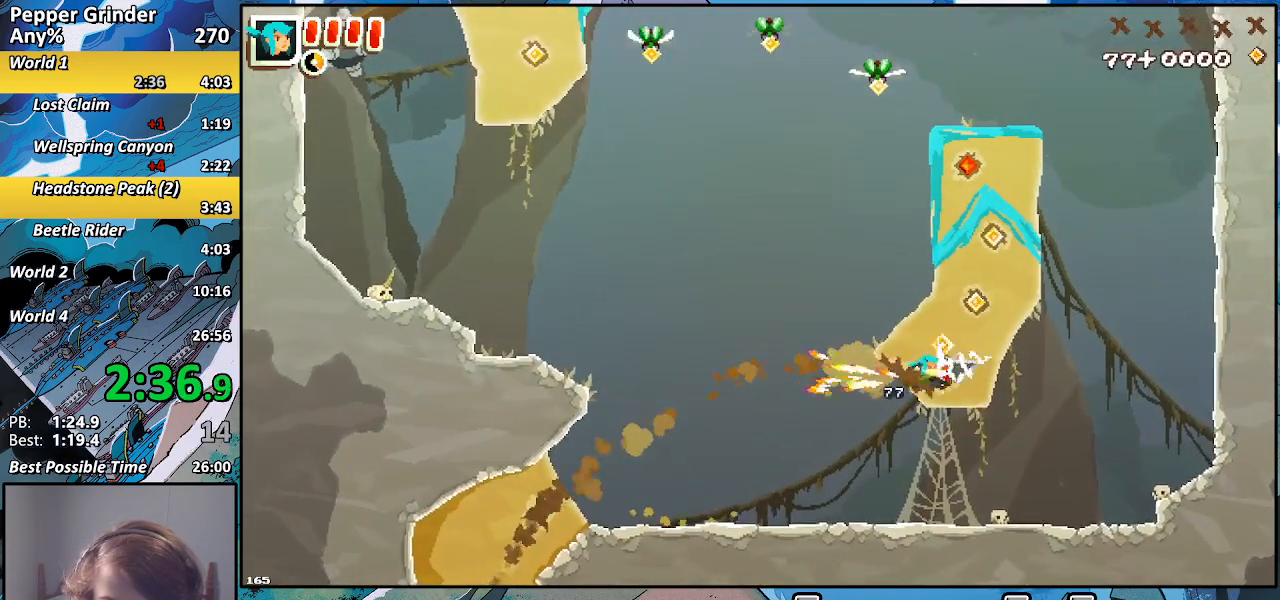
{"buttons": ["R2"], "left_stick": "up-right", "right_stick": "center", "events": []}
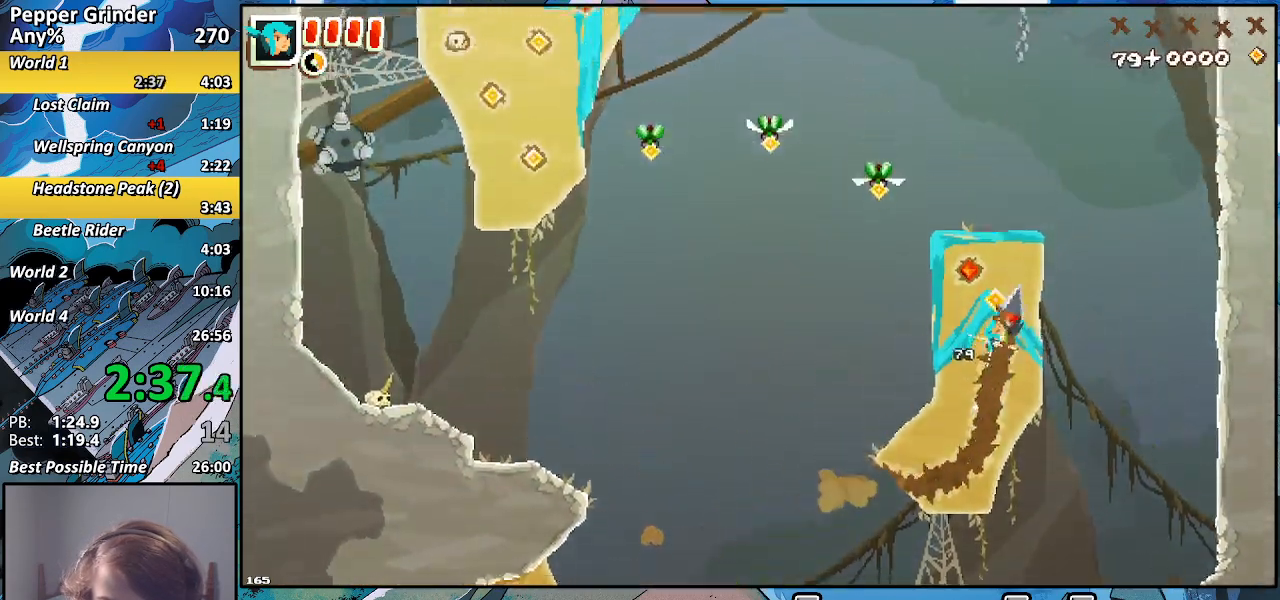
{"buttons": ["R2"], "left_stick": "up", "right_stick": "center", "events": [[267, "left_stick", "up"]]}
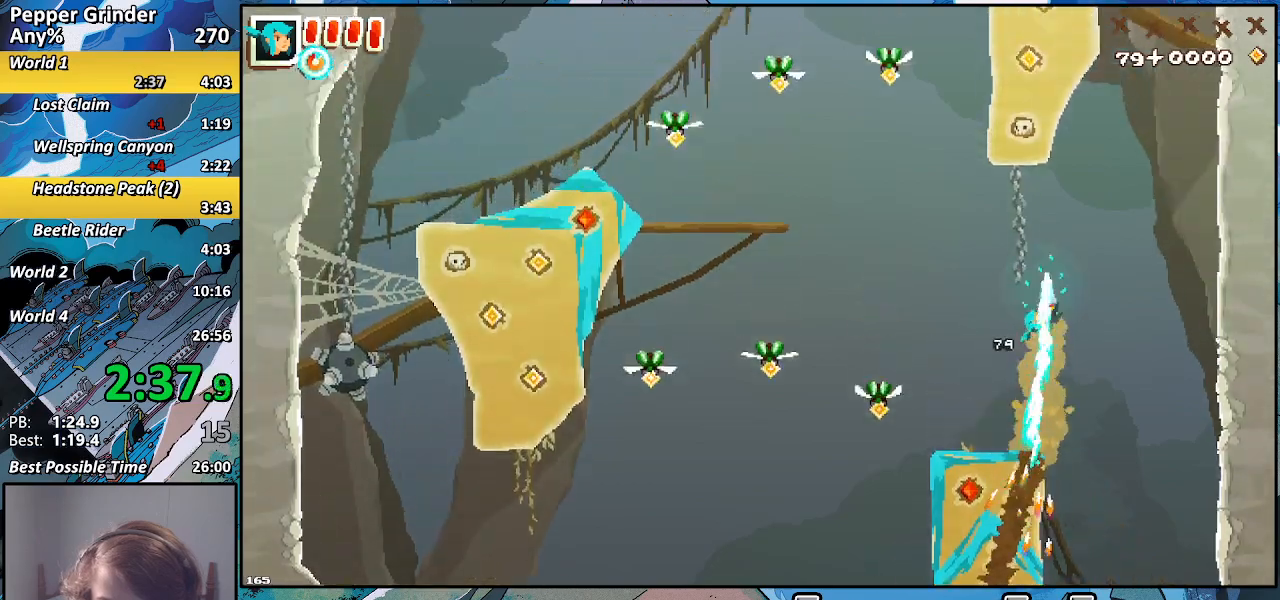
{"buttons": ["R2"], "left_stick": "up", "right_stick": "center", "events": []}
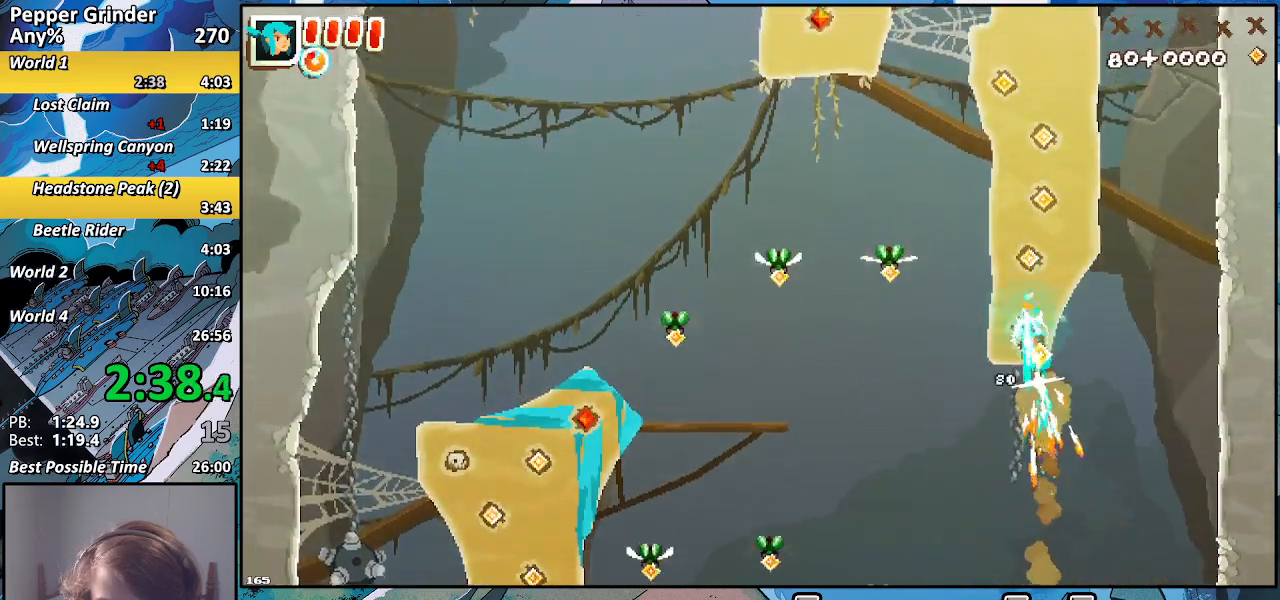
{"buttons": ["R2"], "left_stick": "up", "right_stick": "center", "events": []}
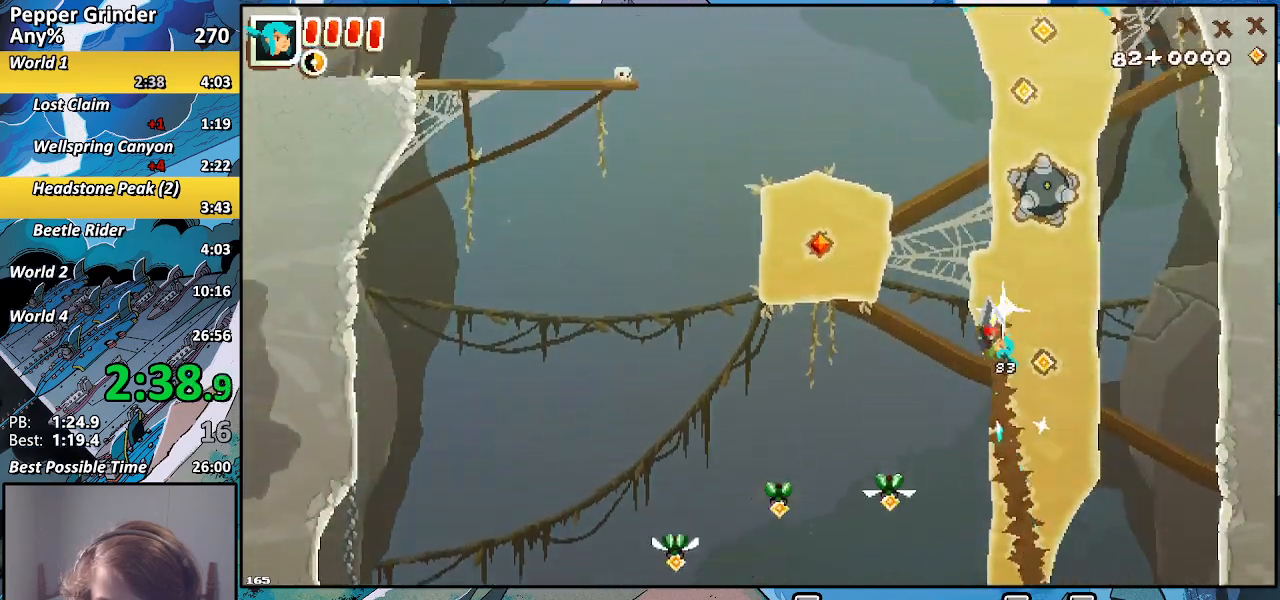
{"buttons": ["R2"], "left_stick": "up", "right_stick": "center", "events": []}
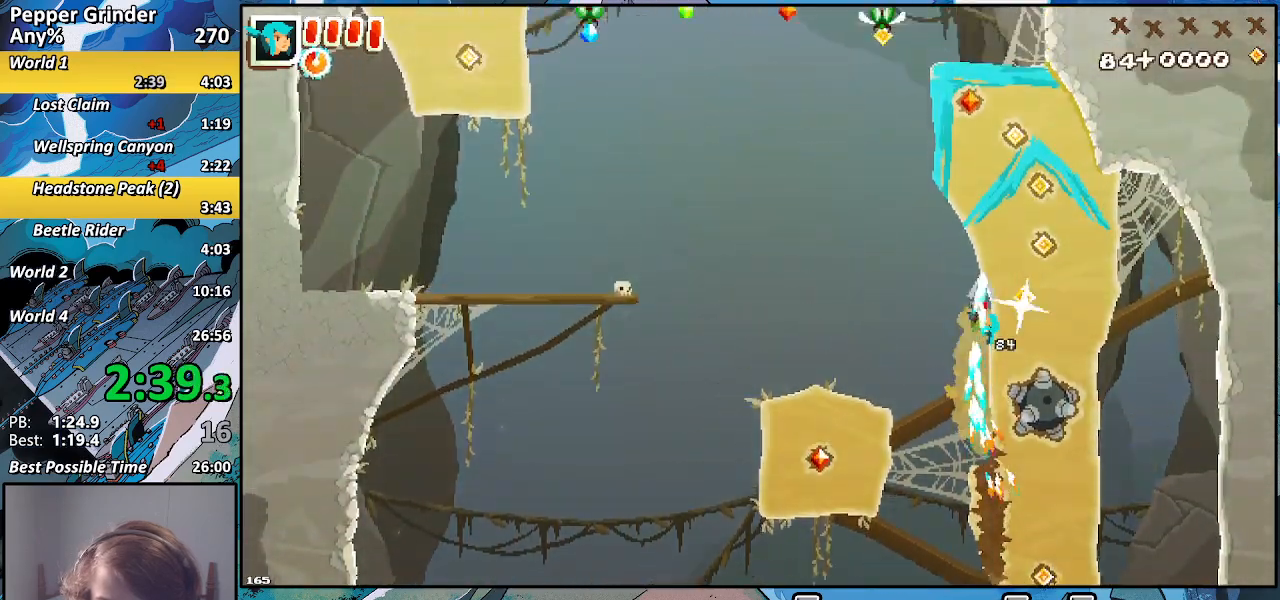
{"buttons": ["R2"], "left_stick": "up-left", "right_stick": "center", "events": [[400, "left_stick", "up-left"]]}
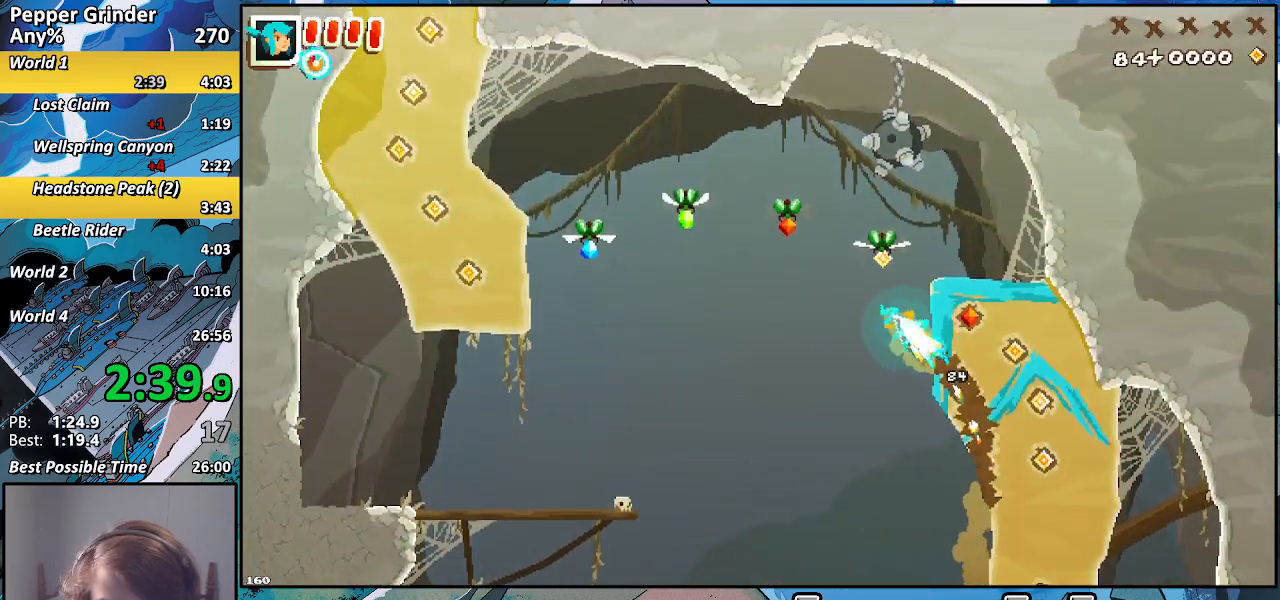
{"buttons": ["R2"], "left_stick": "up-left", "right_stick": "center", "events": []}
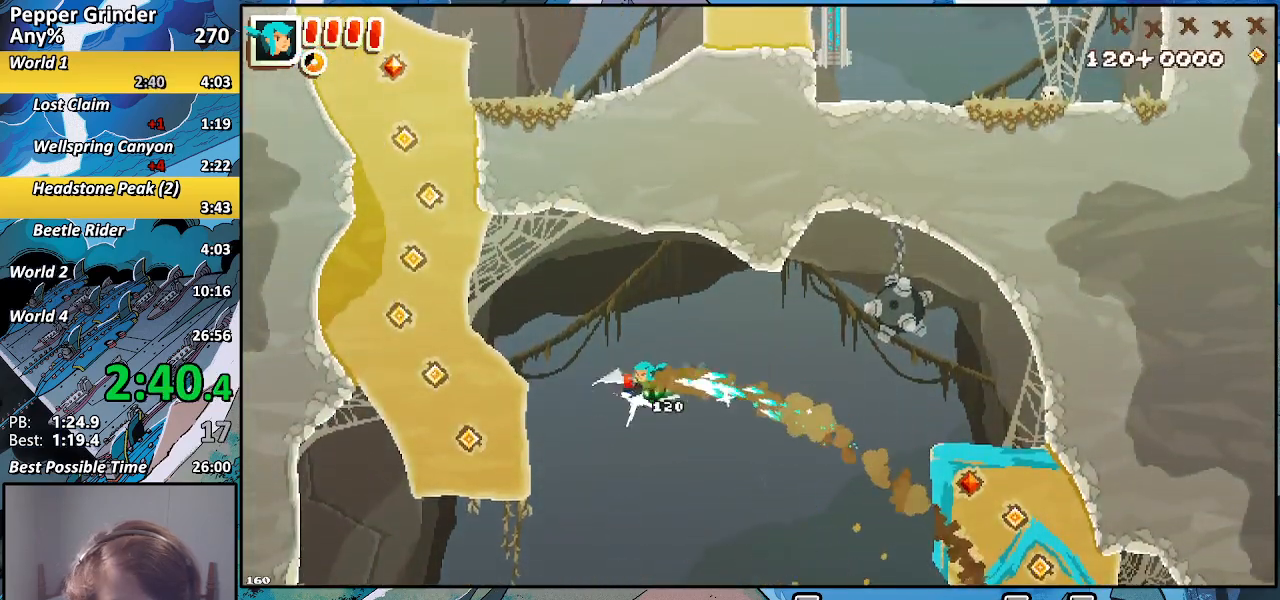
{"buttons": ["R2"], "left_stick": "up", "right_stick": "center", "events": [[167, "left_stick", "up"]]}
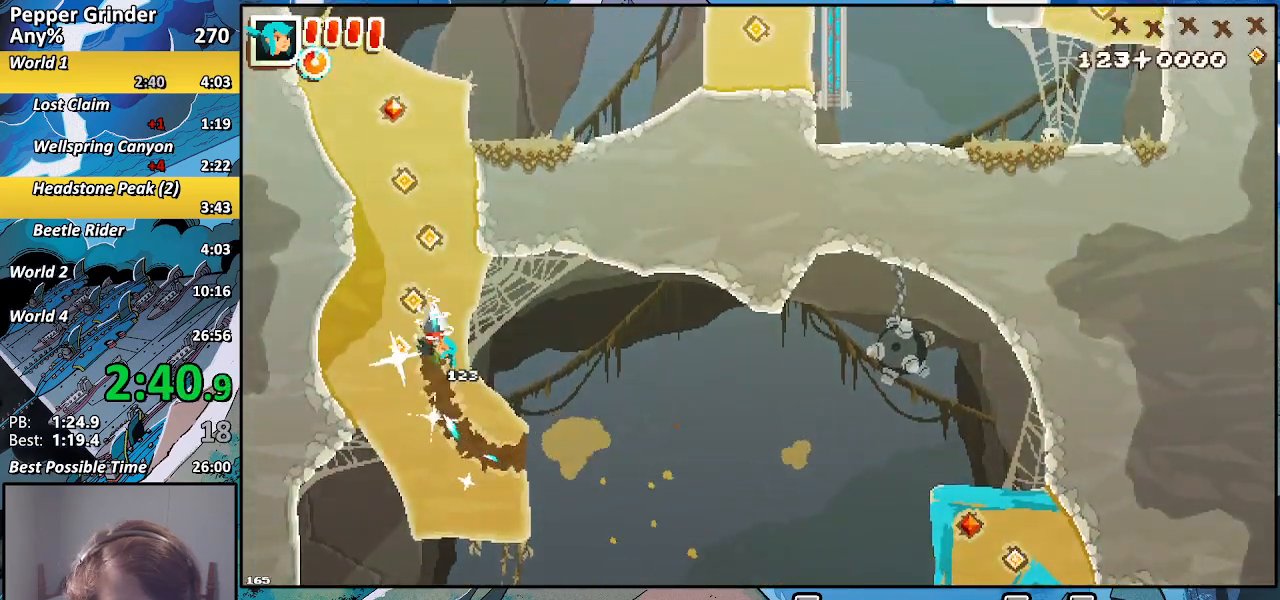
{"buttons": ["R2"], "left_stick": "up", "right_stick": "center", "events": []}
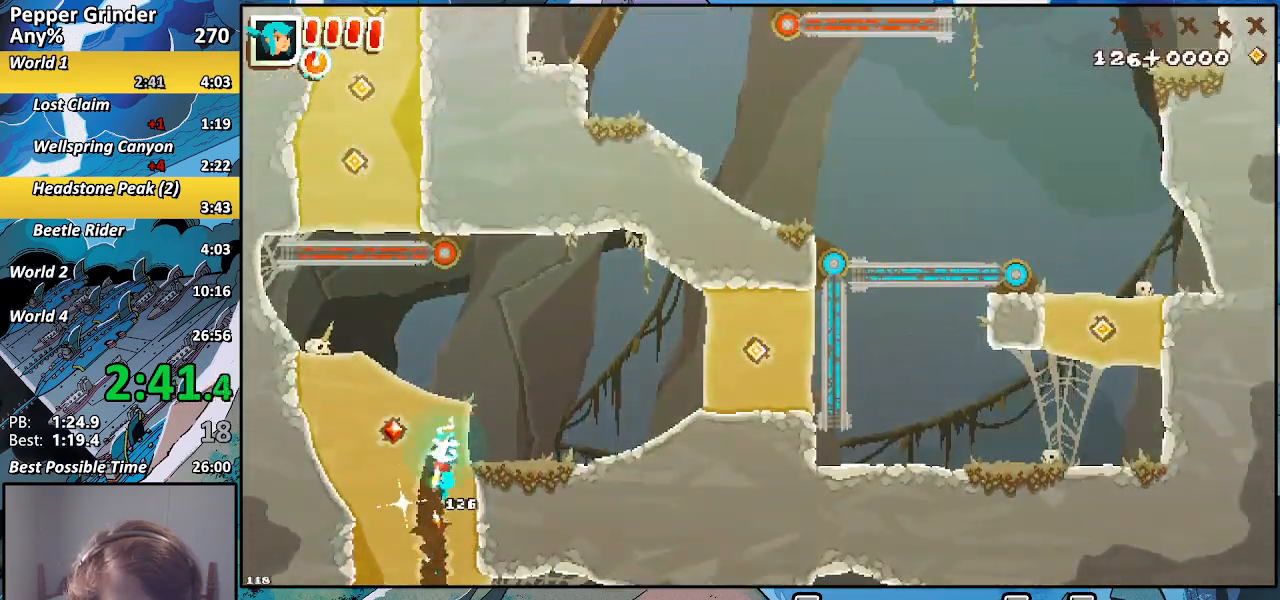
{"buttons": ["R2"], "left_stick": "up-right", "right_stick": "center", "events": [[100, "left_stick", "up-right"]]}
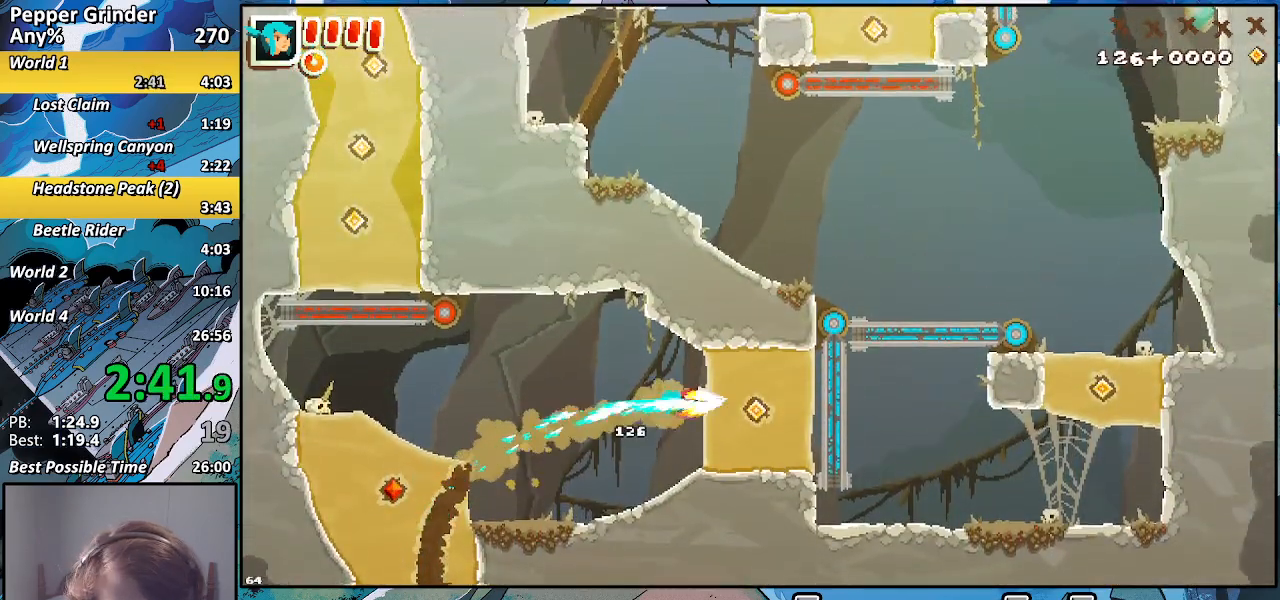
{"buttons": [], "left_stick": "up-right", "right_stick": "center", "events": [[267, "R2", "up"]]}
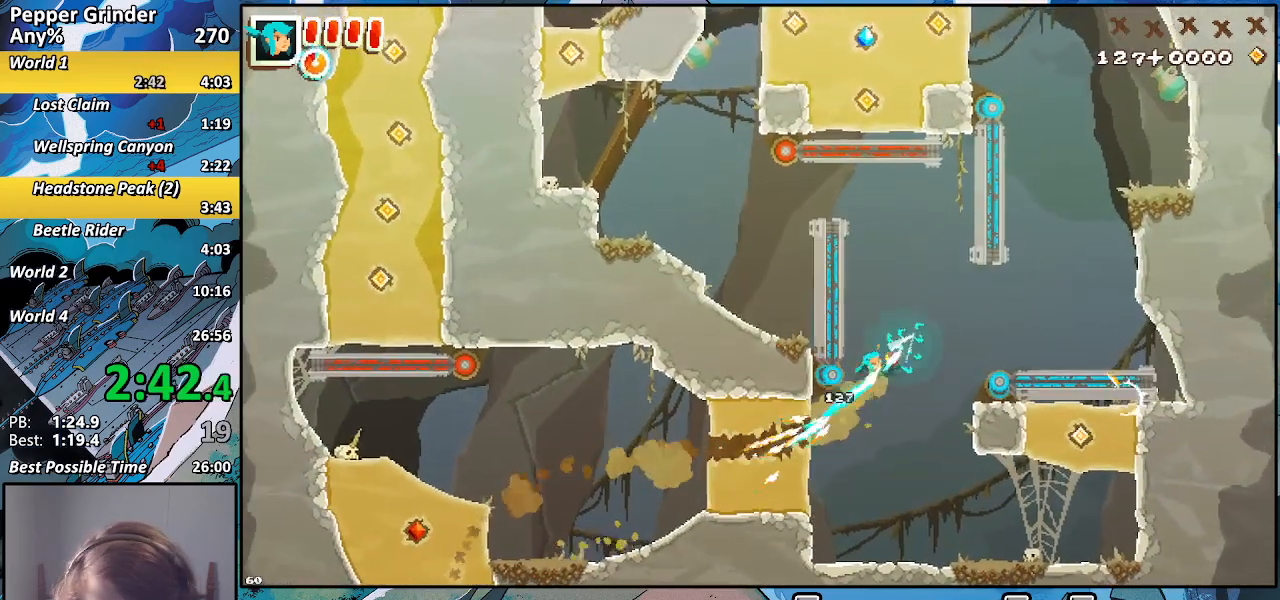
{"buttons": [], "left_stick": "right", "right_stick": "center", "events": [[333, "left_stick", "right"]]}
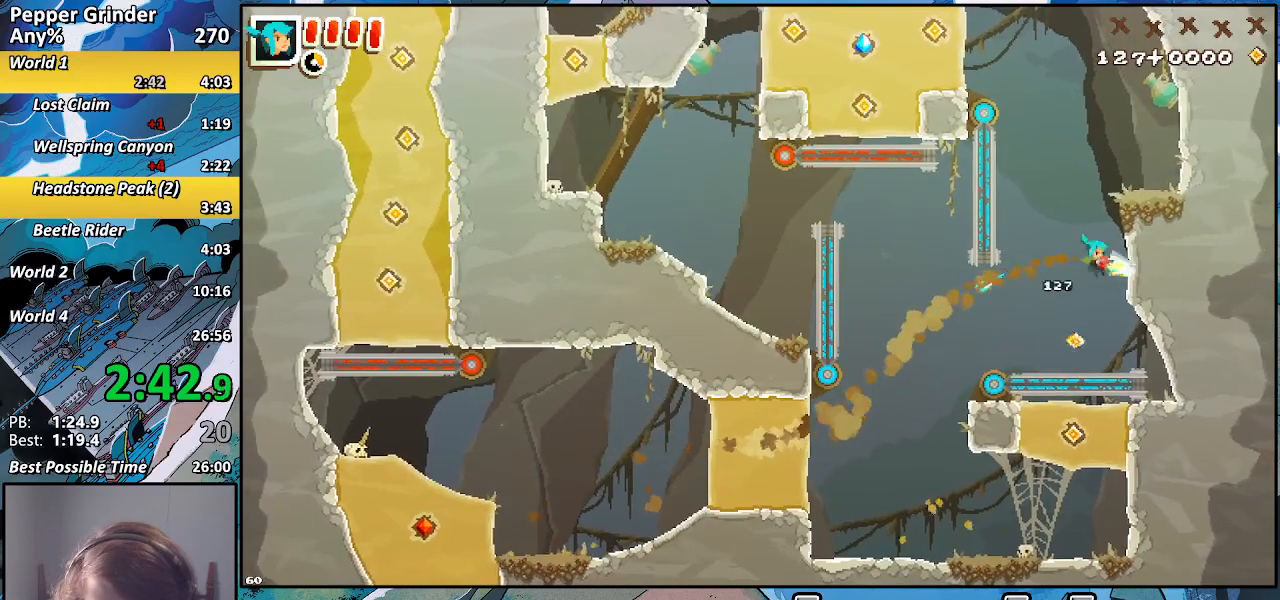
{"buttons": [], "left_stick": "up-right", "right_stick": "center", "events": [[150, "left_stick", "down-right"], [217, "R2", "down"], [367, "R2", "up"], [367, "left_stick", "up-right"]]}
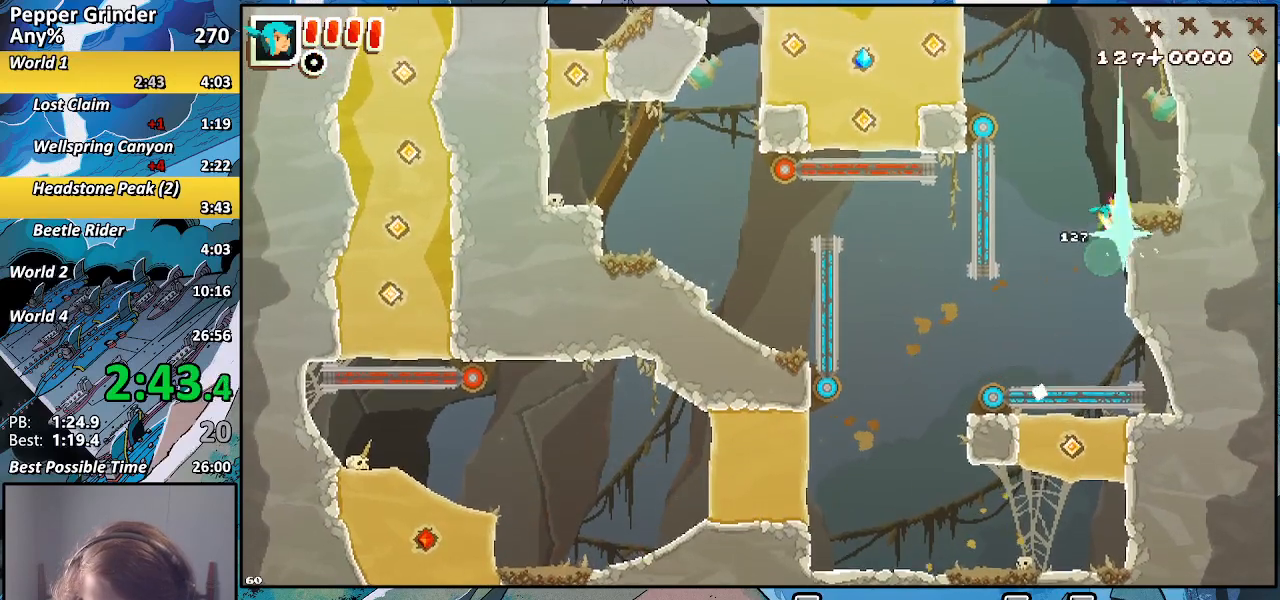
{"buttons": [], "left_stick": "up-left", "right_stick": "center", "events": [[17, "left_stick", "up-left"]]}
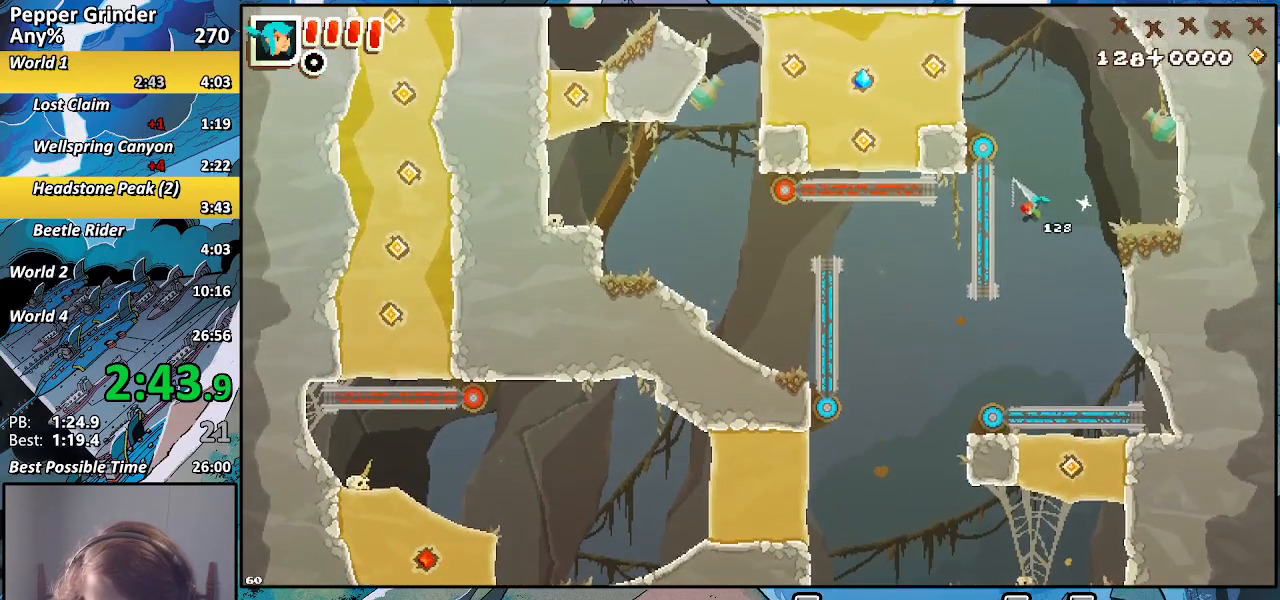
{"buttons": [], "left_stick": "left", "right_stick": "center", "events": [[400, "left_stick", "left"]]}
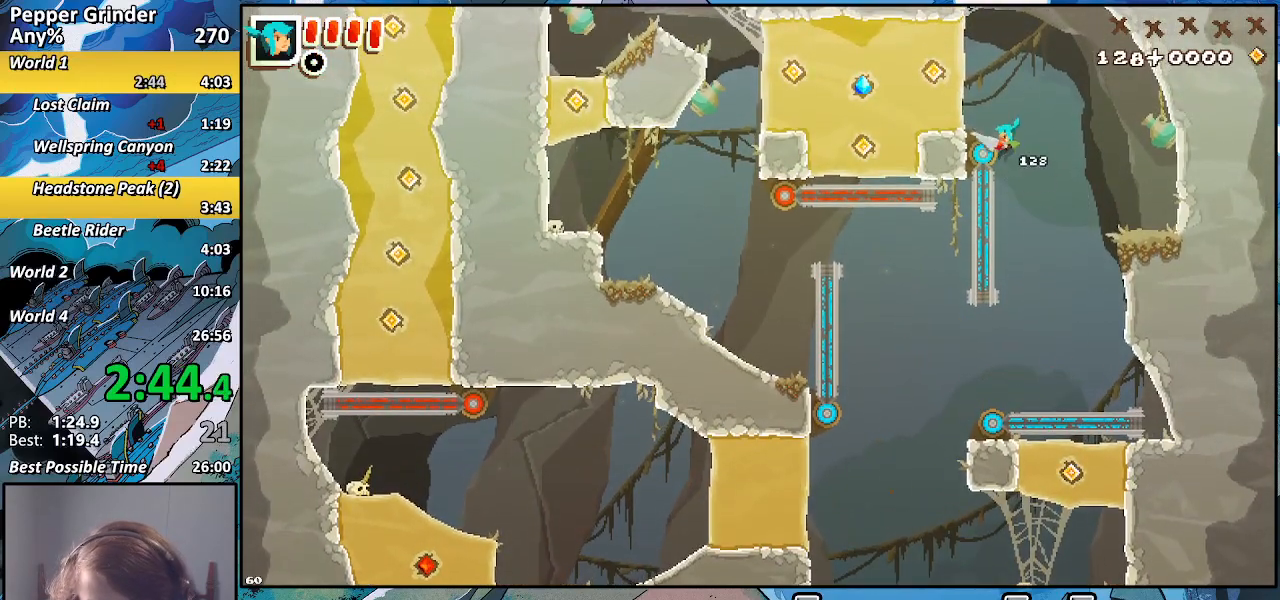
{"buttons": ["R2"], "left_stick": "left", "right_stick": "center", "events": [[67, "R2", "down"], [67, "left_stick", "down-left"], [200, "left_stick", "left"]]}
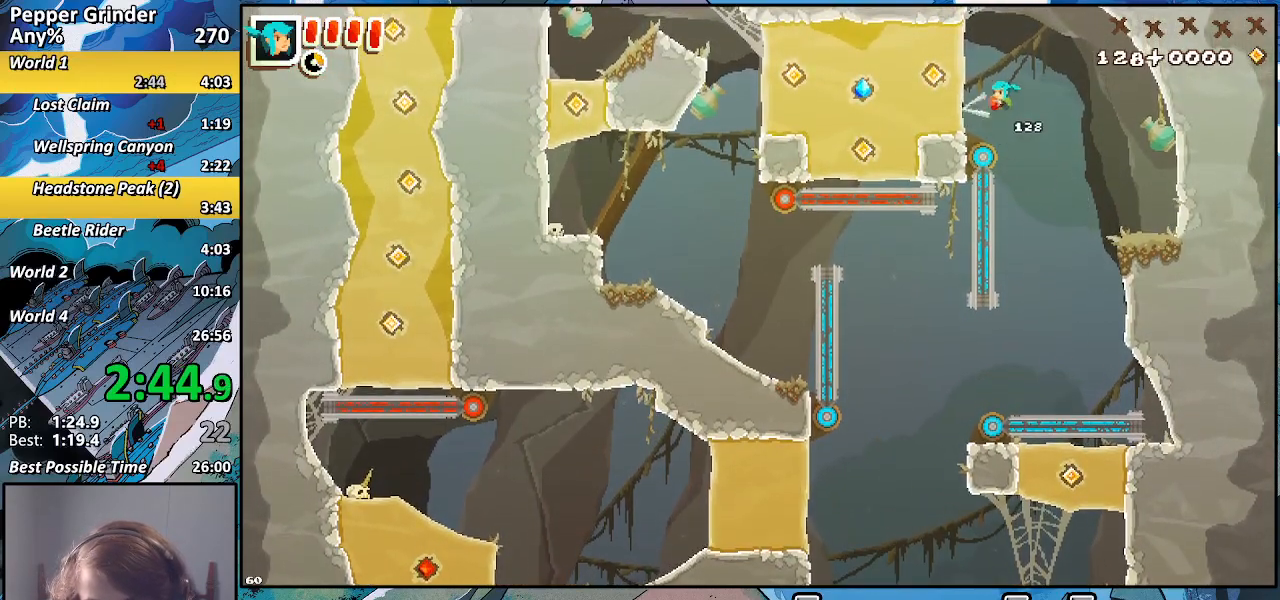
{"buttons": ["R2"], "left_stick": "down", "right_stick": "center", "events": [[167, "left_stick", "down"]]}
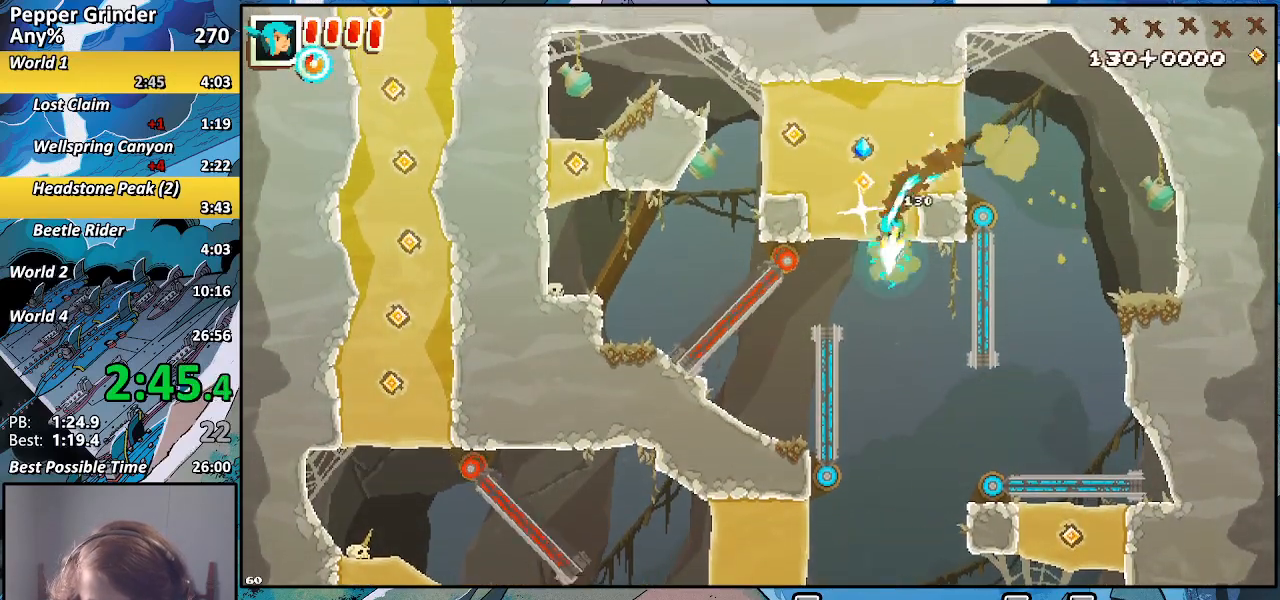
{"buttons": [], "left_stick": "left", "right_stick": "center", "events": [[367, "R2", "up"], [383, "left_stick", "left"]]}